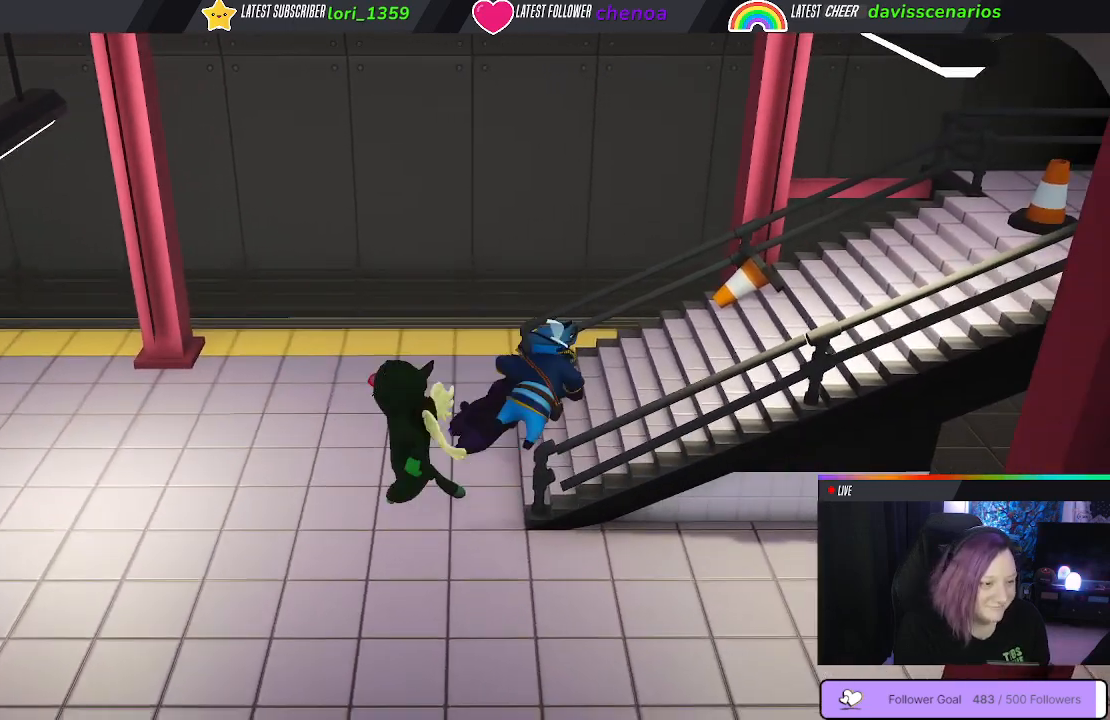
Gameplay with a controller (Xbox layout); each line is a JSON object with the inputs held at the frame after it (dt_ms = milliseconds from this image to that frame). "events" lists button and stick changes between this image and that frame as [ms after this image, input, new state], when the widget could be followed in between. Not read: R3.
{"dt_ms": 1000, "buttons": [], "left_stick": "left", "right_stick": "center"}
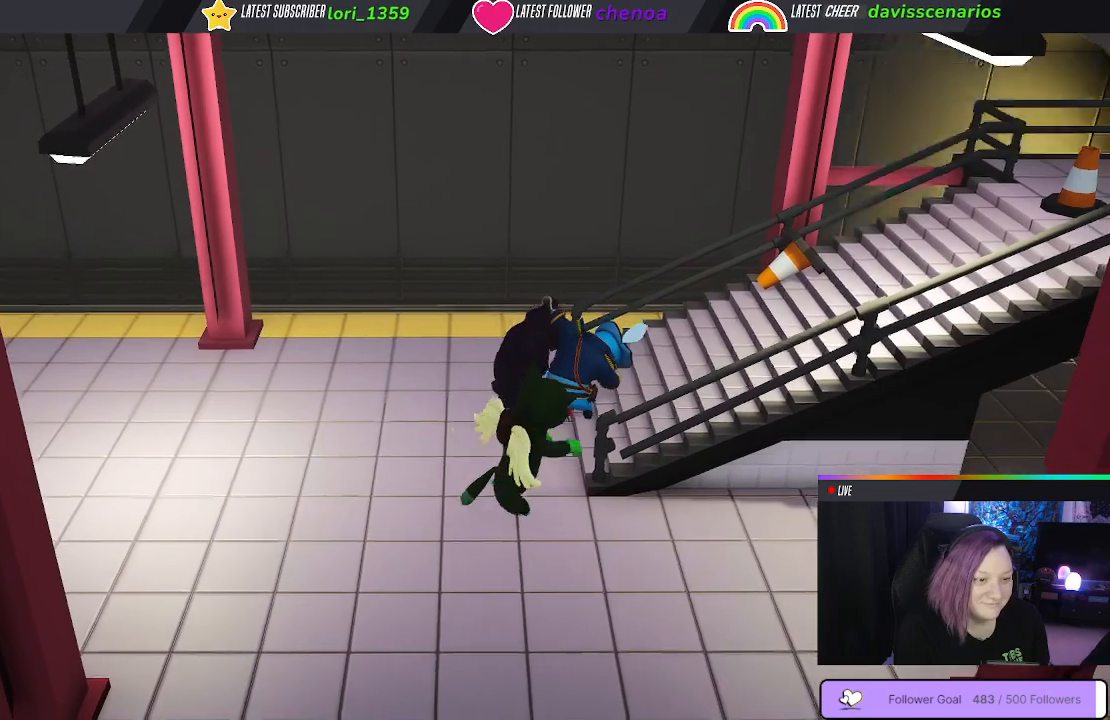
{"dt_ms": 500, "buttons": [], "left_stick": "left", "right_stick": "center", "events": []}
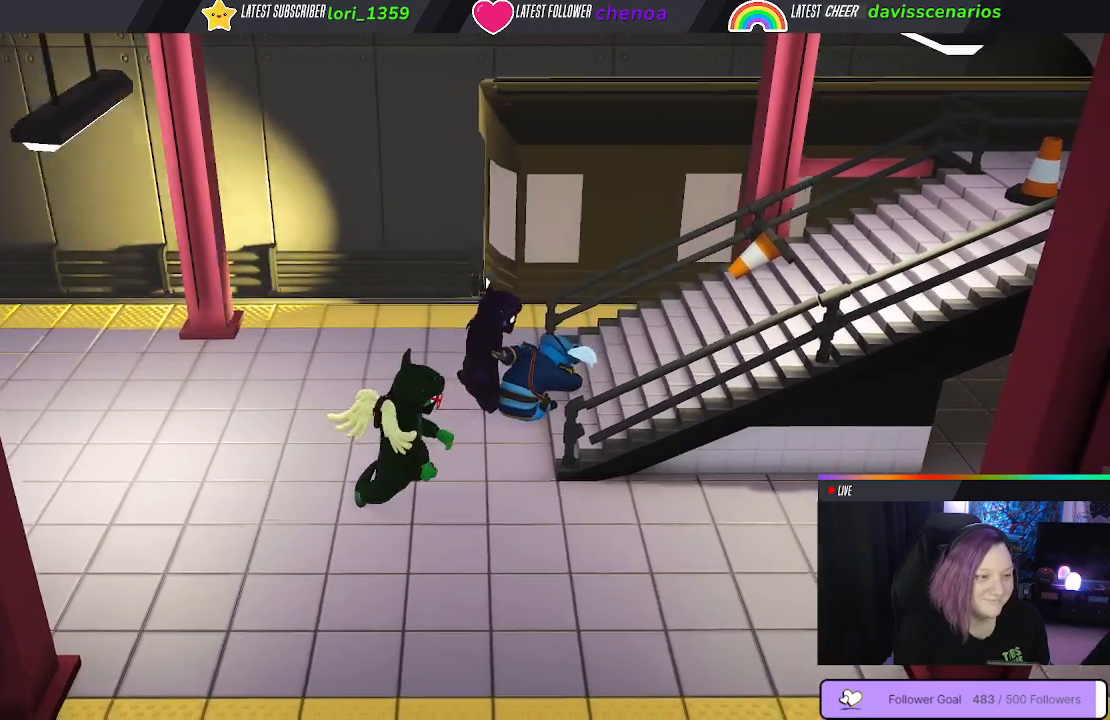
{"dt_ms": 500, "buttons": [], "left_stick": "left", "right_stick": "center", "events": []}
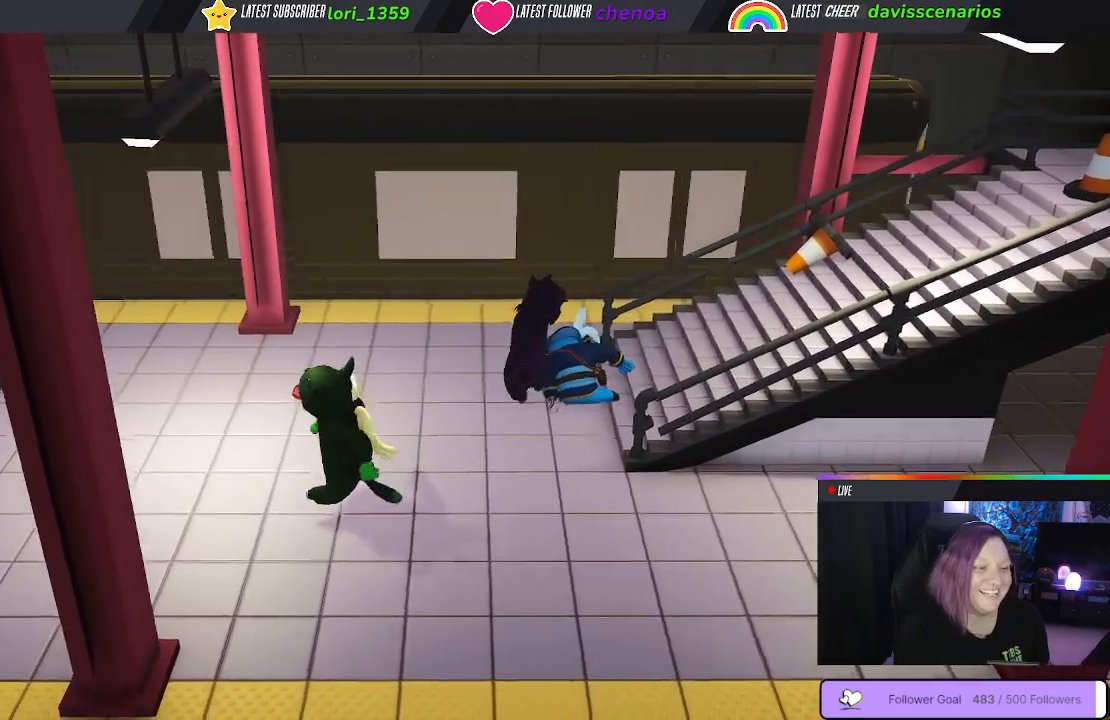
{"dt_ms": 500, "buttons": [], "left_stick": "up-right", "right_stick": "center", "events": [[467, "left_stick", "up-right"]]}
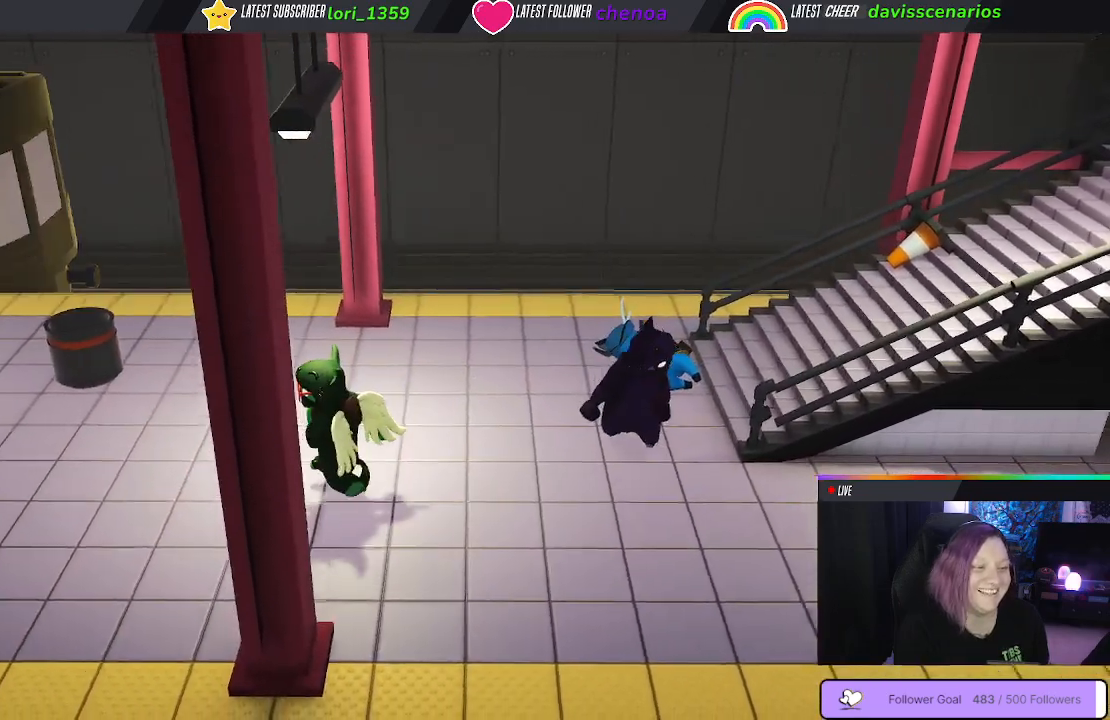
{"dt_ms": 500, "buttons": [], "left_stick": "right", "right_stick": "center", "events": [[183, "left_stick", "right"]]}
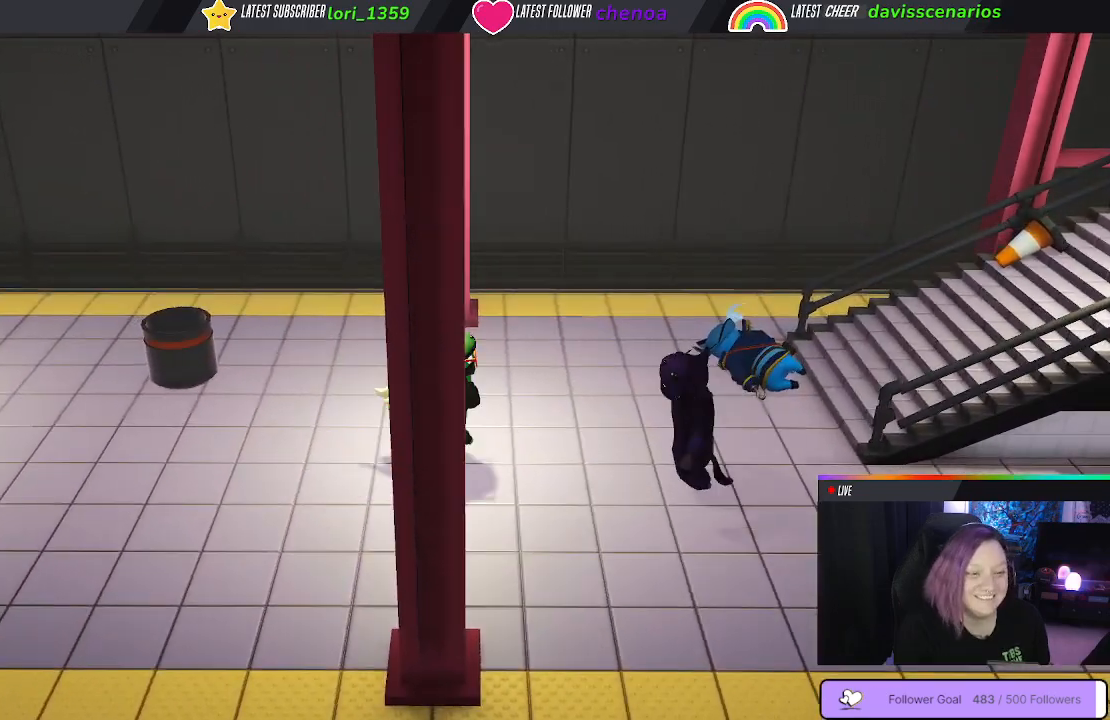
{"dt_ms": 500, "buttons": ["B"], "left_stick": "center", "right_stick": "center", "events": [[183, "B", "down"], [300, "B", "up"], [350, "B", "down"], [433, "B", "up"], [433, "left_stick", "center"], [467, "B", "down"]]}
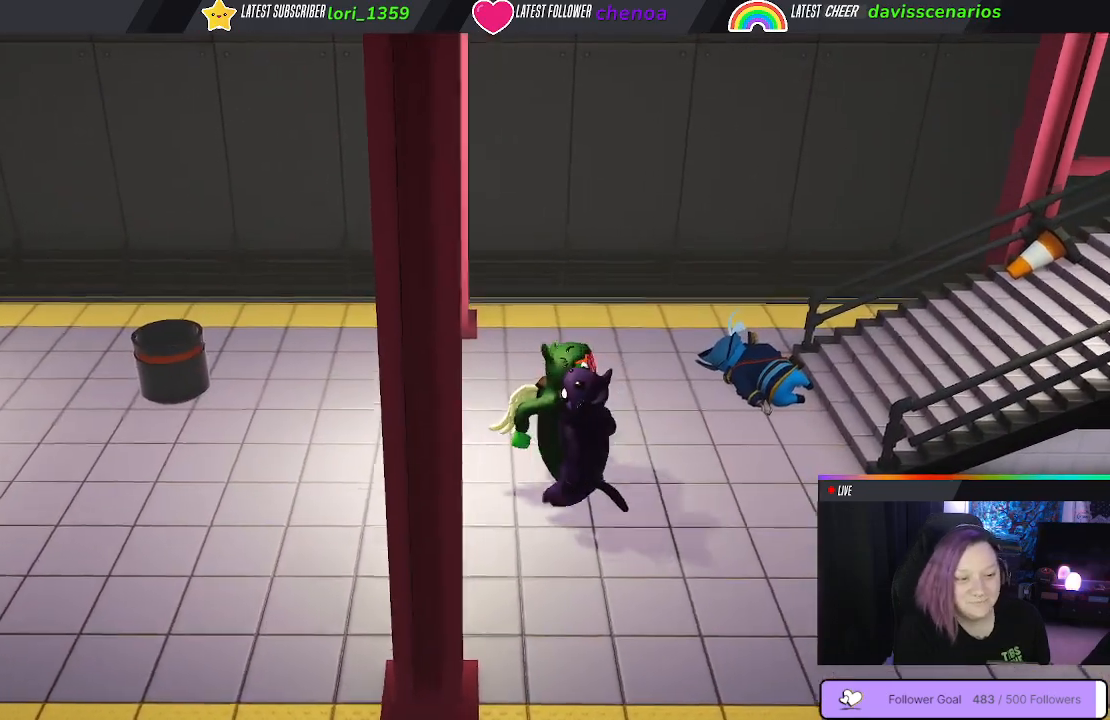
{"dt_ms": 500, "buttons": [], "left_stick": "center", "right_stick": "center", "events": [[83, "B", "up"], [133, "B", "down"], [250, "B", "up"], [317, "B", "down"], [433, "B", "up"]]}
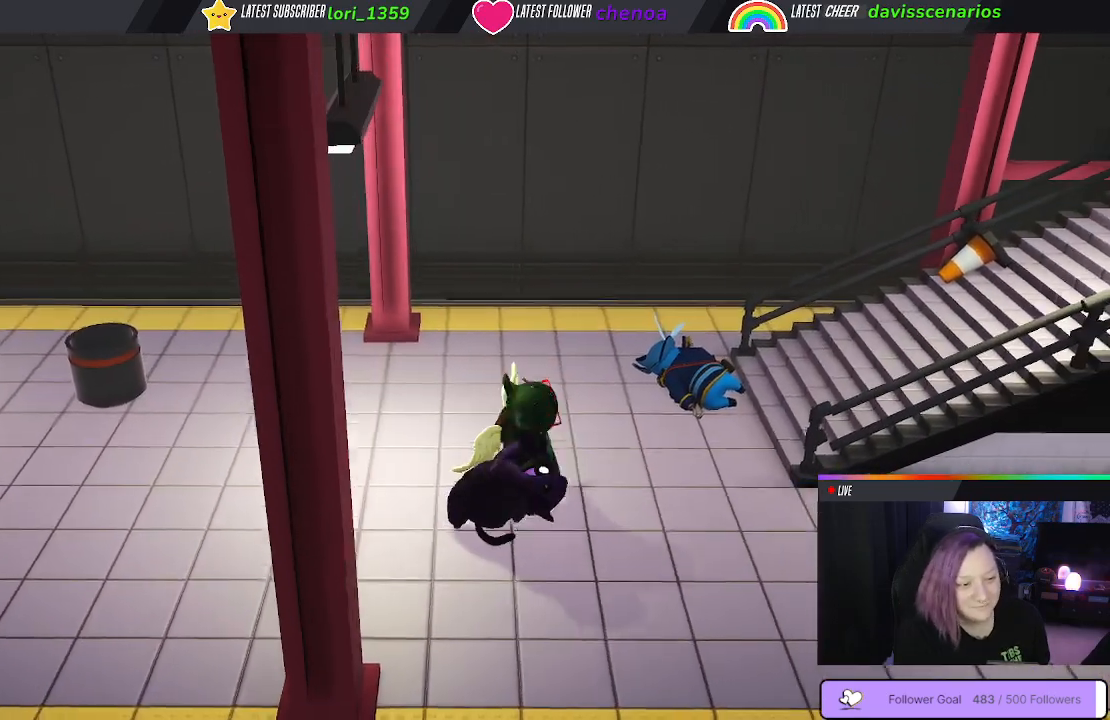
{"dt_ms": 500, "buttons": [], "left_stick": "left", "right_stick": "center", "events": [[350, "B", "down"], [417, "B", "up"], [500, "left_stick", "left"]]}
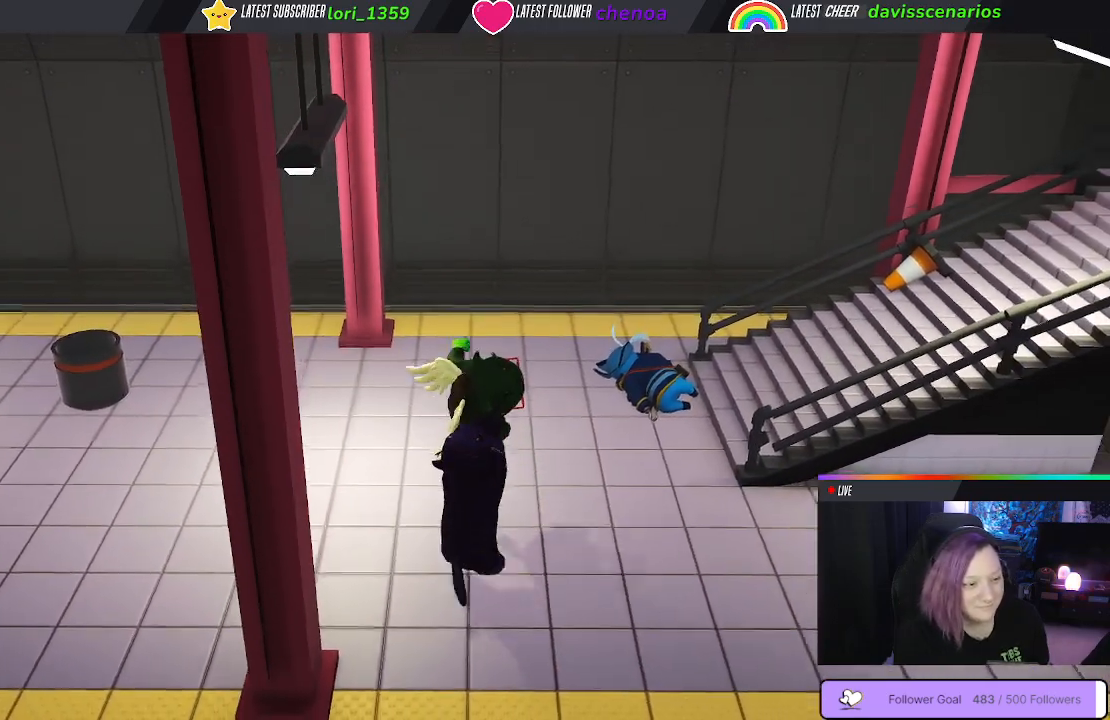
{"dt_ms": 500, "buttons": ["B", "L1", "R1"], "left_stick": "up", "right_stick": "center", "events": [[17, "B", "down"], [100, "B", "up"], [100, "left_stick", "down-left"], [167, "B", "down"], [233, "left_stick", "left"], [267, "L3", "down"], [267, "R1", "down"], [300, "L1", "down"], [417, "left_stick", "up"], [450, "L3", "up"]]}
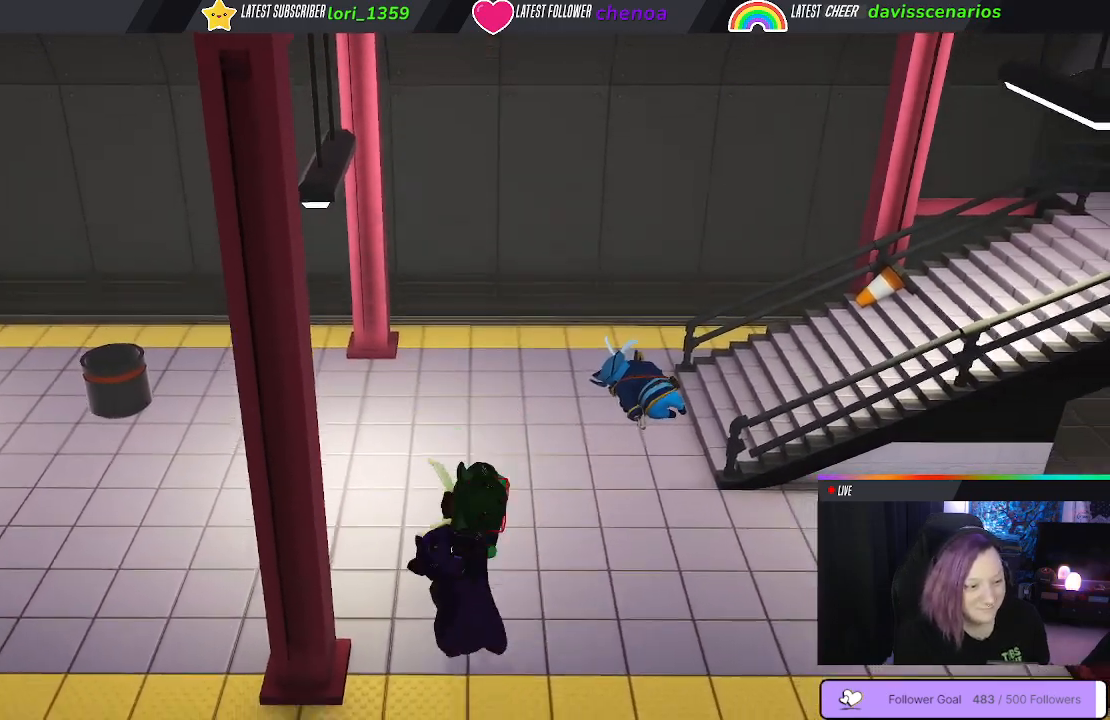
{"dt_ms": 500, "buttons": ["B", "L1", "R1"], "left_stick": "up", "right_stick": "center", "events": [[267, "B", "up"], [333, "B", "down"], [417, "B", "up"], [483, "B", "down"]]}
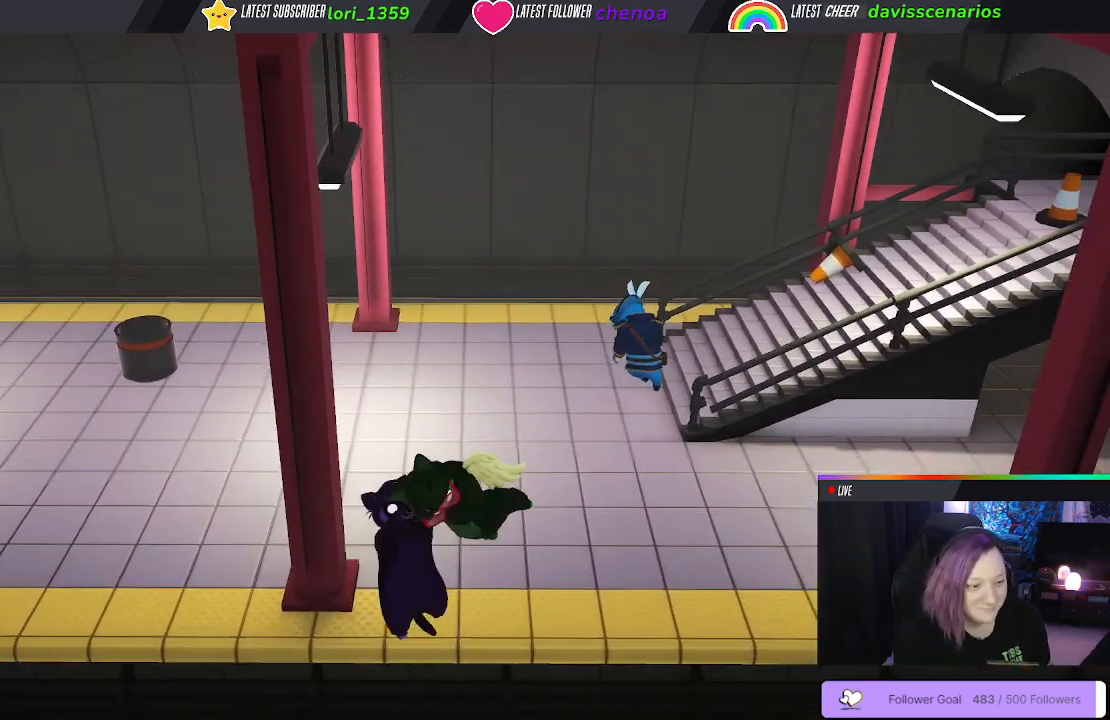
{"dt_ms": 500, "buttons": ["L1", "R1"], "left_stick": "up", "right_stick": "center", "events": [[267, "B", "up"], [333, "B", "down"], [500, "B", "up"]]}
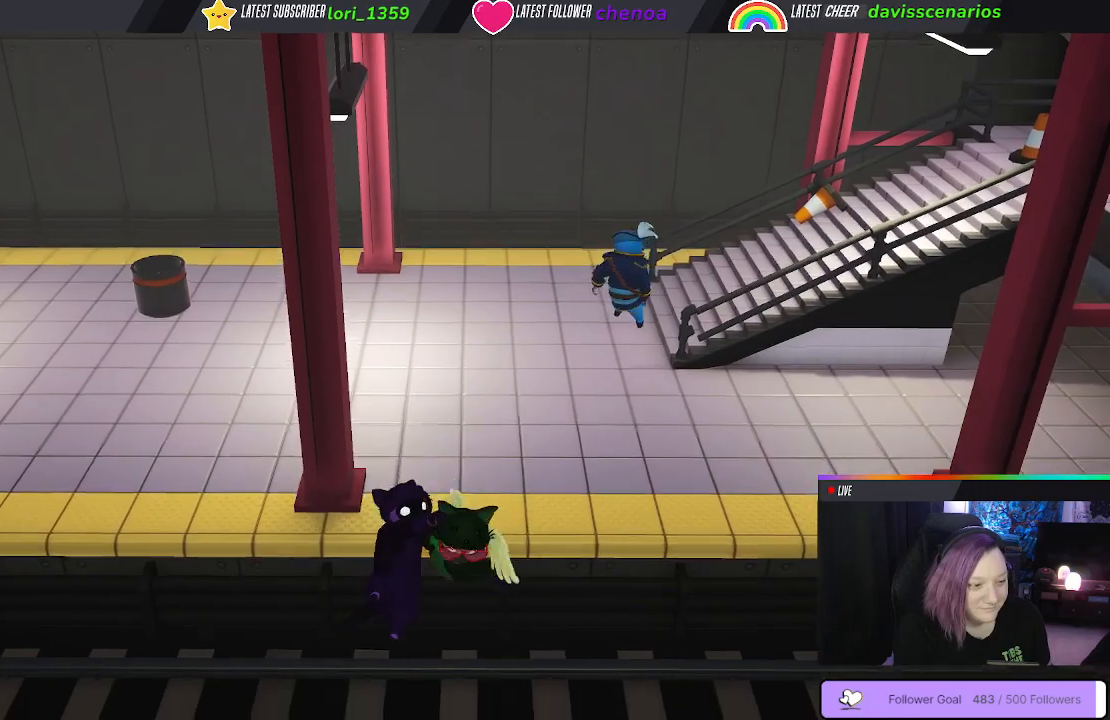
{"dt_ms": 500, "buttons": ["B", "L1", "R1"], "left_stick": "up", "right_stick": "center", "events": [[150, "B", "down"], [233, "B", "up"], [400, "B", "down"]]}
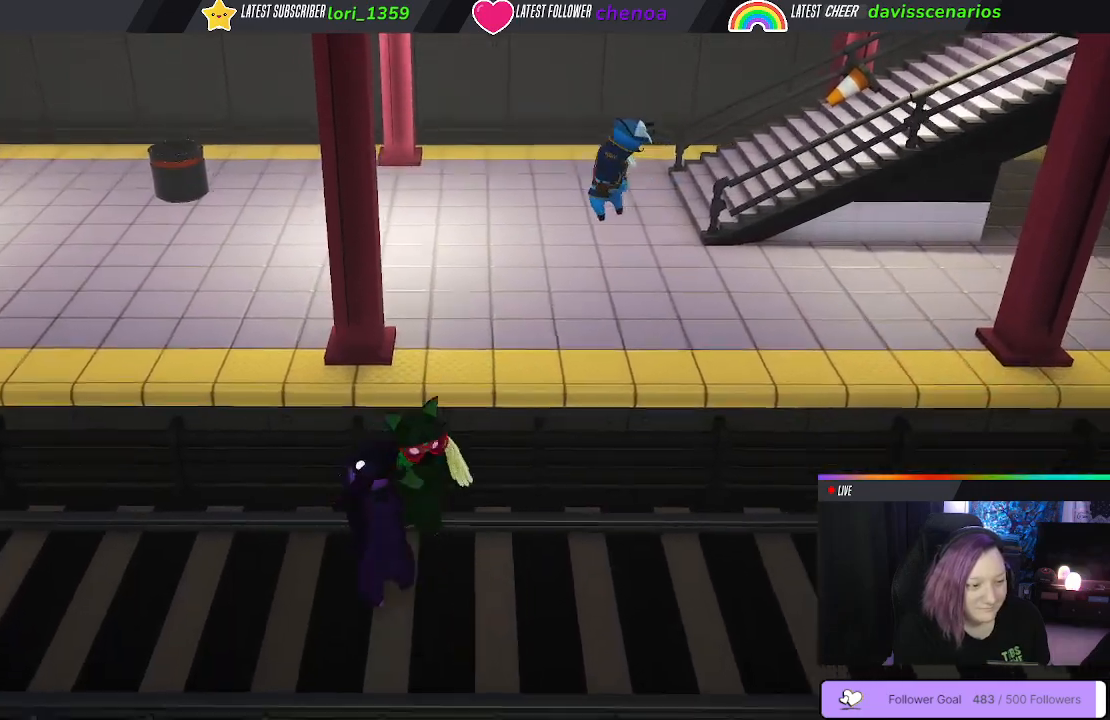
{"dt_ms": 500, "buttons": ["L1", "R1"], "left_stick": "up", "right_stick": "center", "events": [[33, "B", "up"], [150, "B", "down"], [233, "B", "up"], [317, "B", "down"], [467, "B", "up"]]}
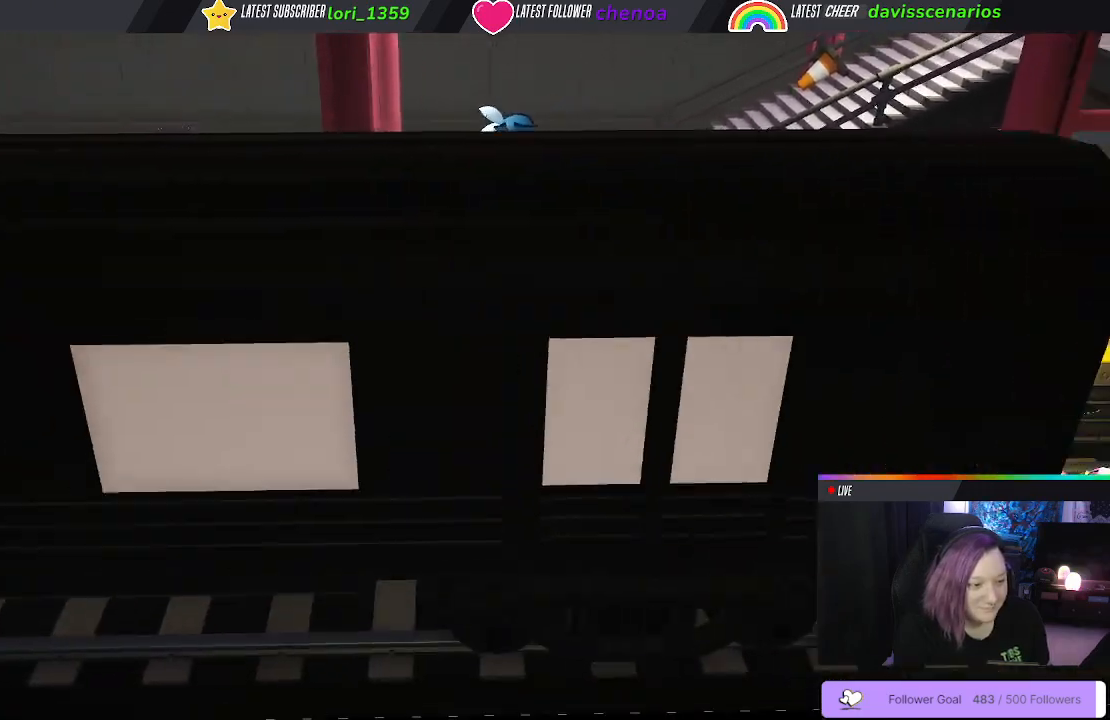
{"dt_ms": 500, "buttons": ["B", "L1", "R1"], "left_stick": "up", "right_stick": "center", "events": [[67, "B", "down"], [117, "B", "up"], [250, "B", "down"], [367, "B", "up"], [500, "B", "down"]]}
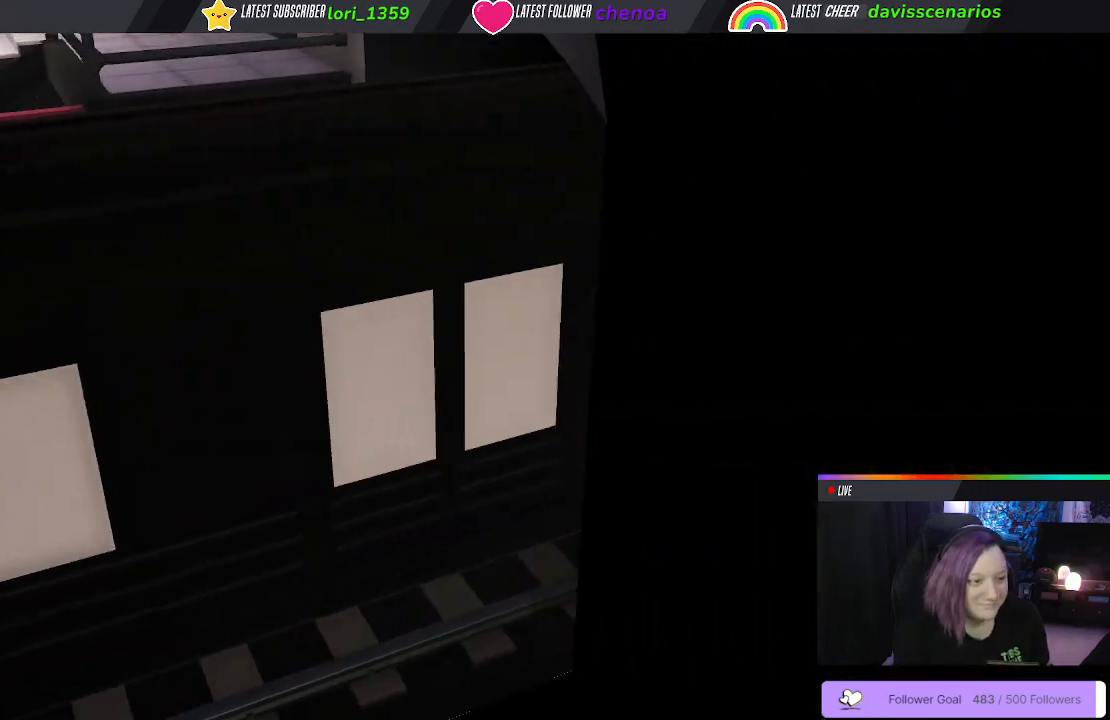
{"dt_ms": 500, "buttons": ["L1"], "left_stick": "up", "right_stick": "center", "events": [[133, "B", "up"], [217, "B", "down"], [367, "B", "up"], [500, "R1", "up"]]}
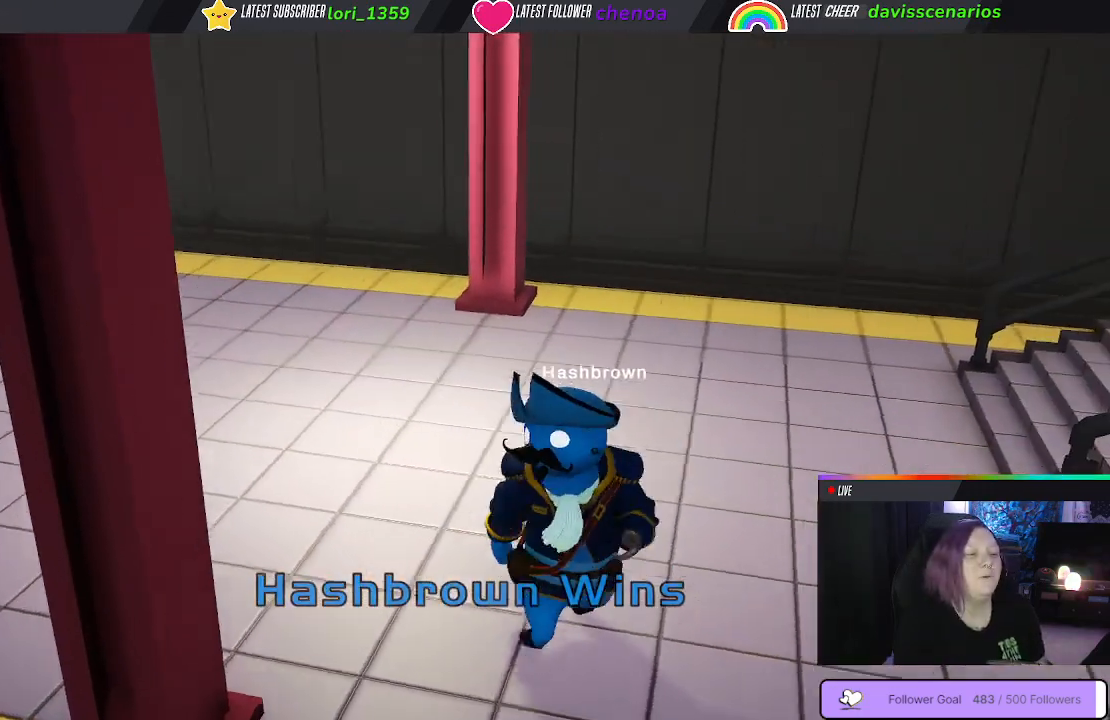
{"dt_ms": 500, "buttons": [], "left_stick": "up", "right_stick": "center", "events": [[200, "L1", "up"]]}
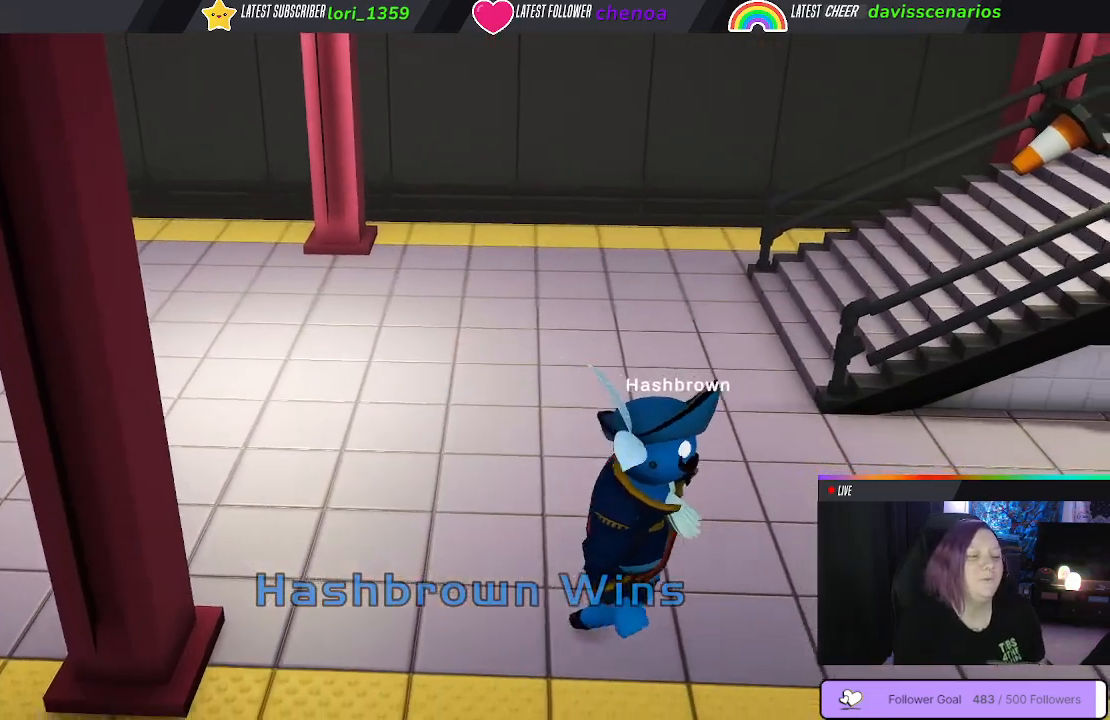
{"dt_ms": 500, "buttons": [], "left_stick": "up", "right_stick": "center", "events": []}
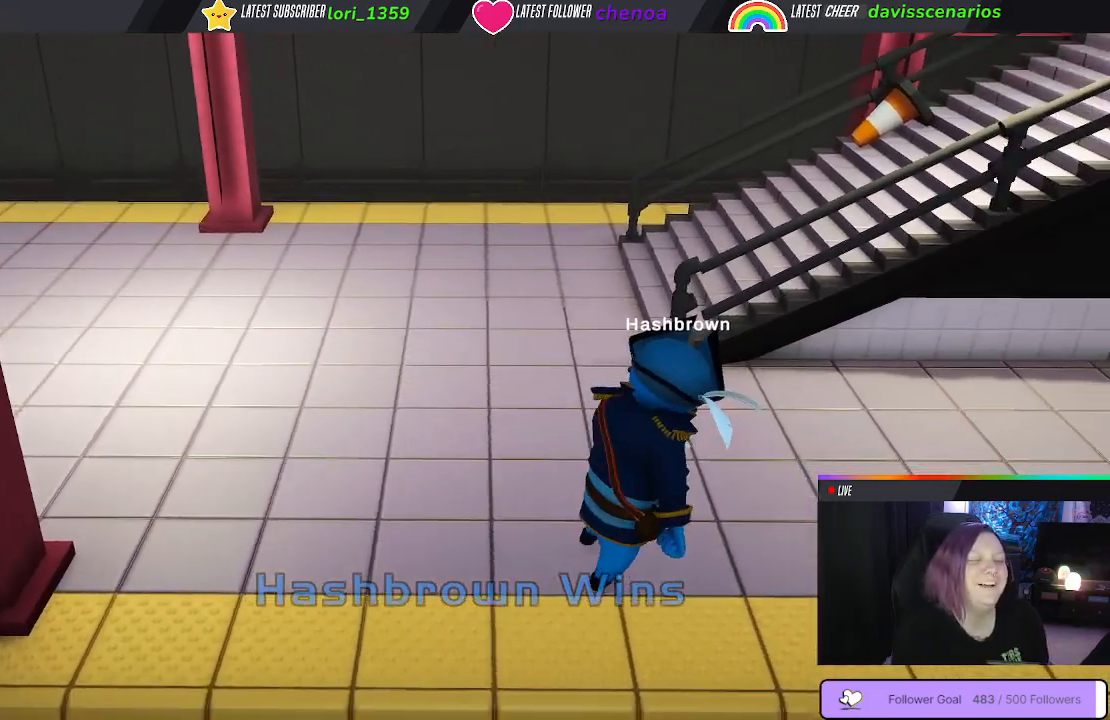
{"dt_ms": 500, "buttons": [], "left_stick": "up", "right_stick": "center"}
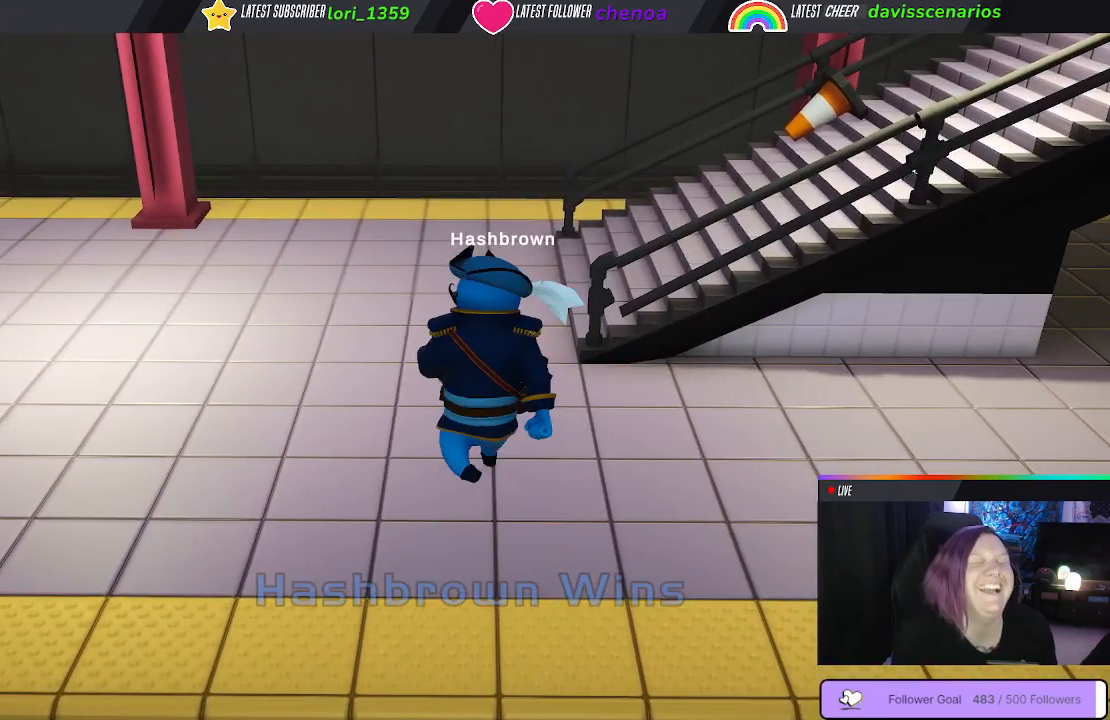
{"dt_ms": 1000, "buttons": [], "left_stick": "up-right", "right_stick": "center"}
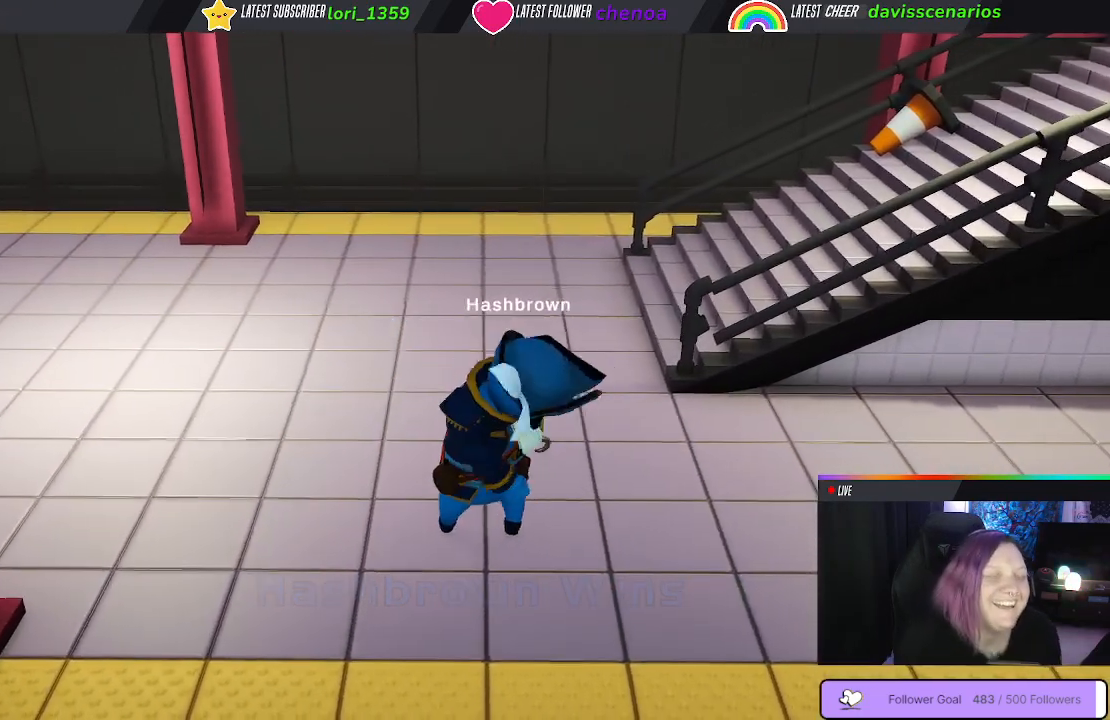
{"dt_ms": 500, "buttons": [], "left_stick": "up-right", "right_stick": "center"}
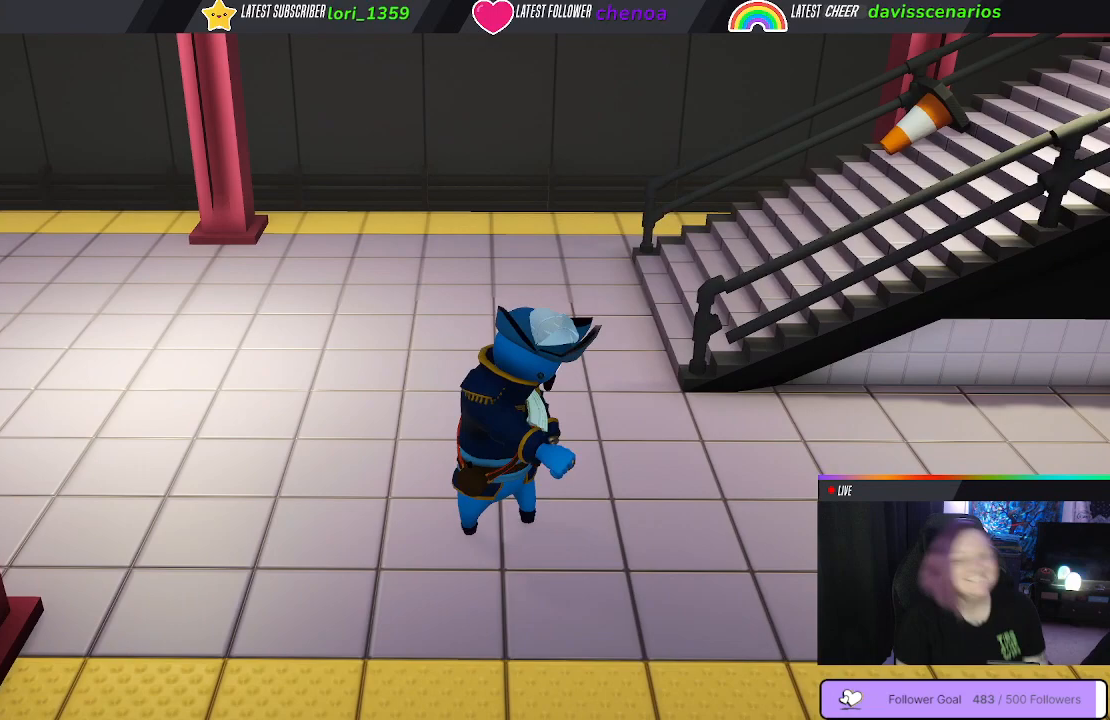
{"dt_ms": 500, "buttons": [], "left_stick": "up-right", "right_stick": "center", "events": []}
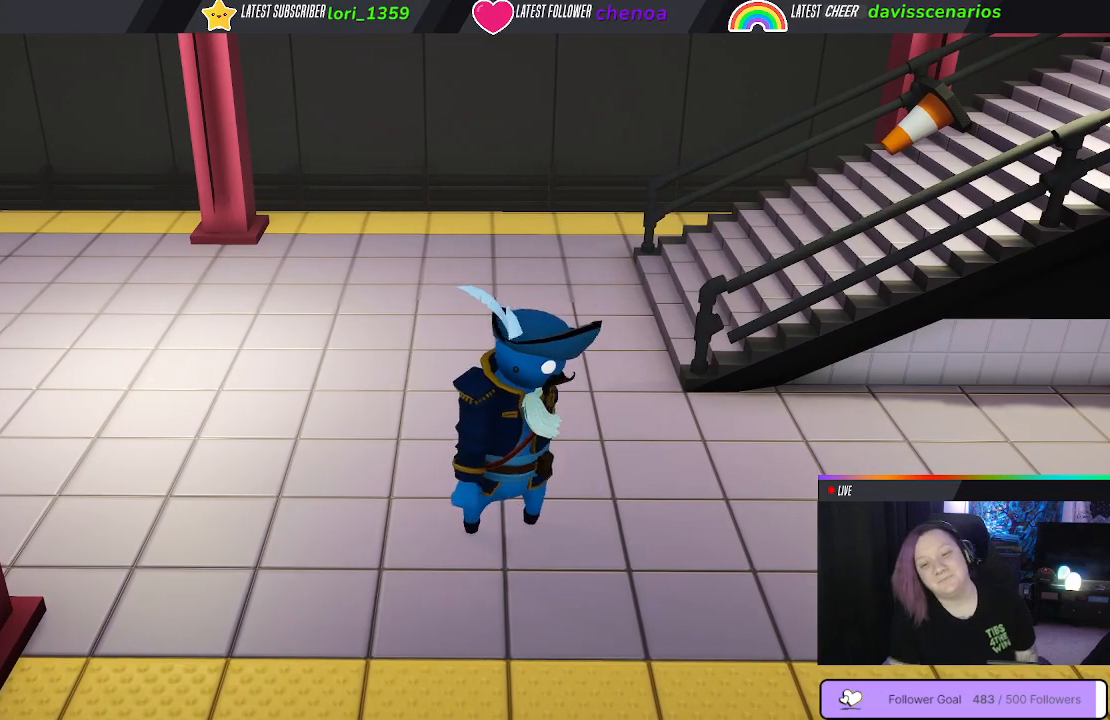
{"dt_ms": 500, "buttons": [], "left_stick": "up-right", "right_stick": "center"}
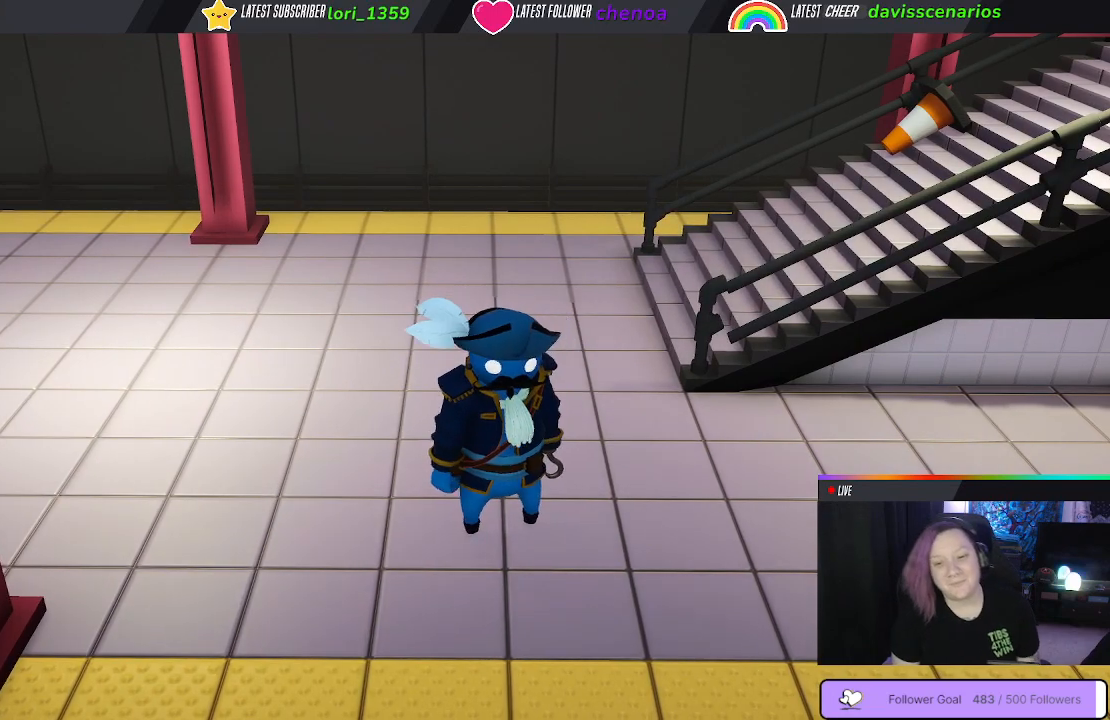
{"dt_ms": 500, "buttons": [], "left_stick": "up", "right_stick": "center", "events": [[433, "left_stick", "up"]]}
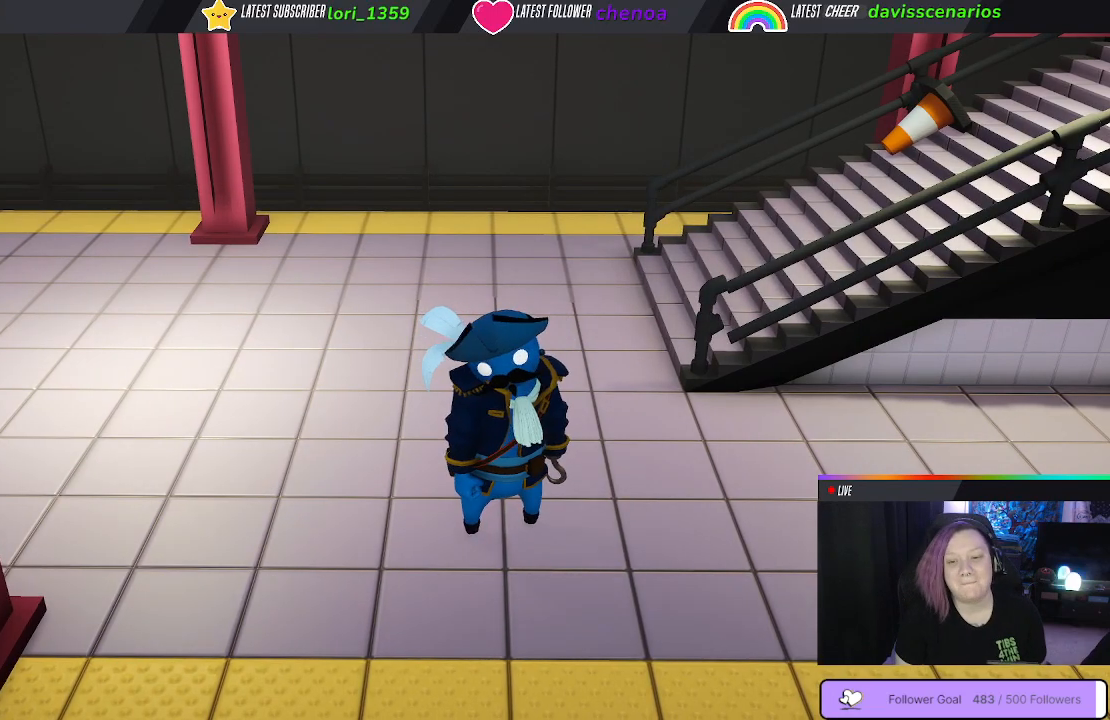
{"dt_ms": 500, "buttons": [], "left_stick": "center", "right_stick": "center", "events": [[350, "left_stick", "center"]]}
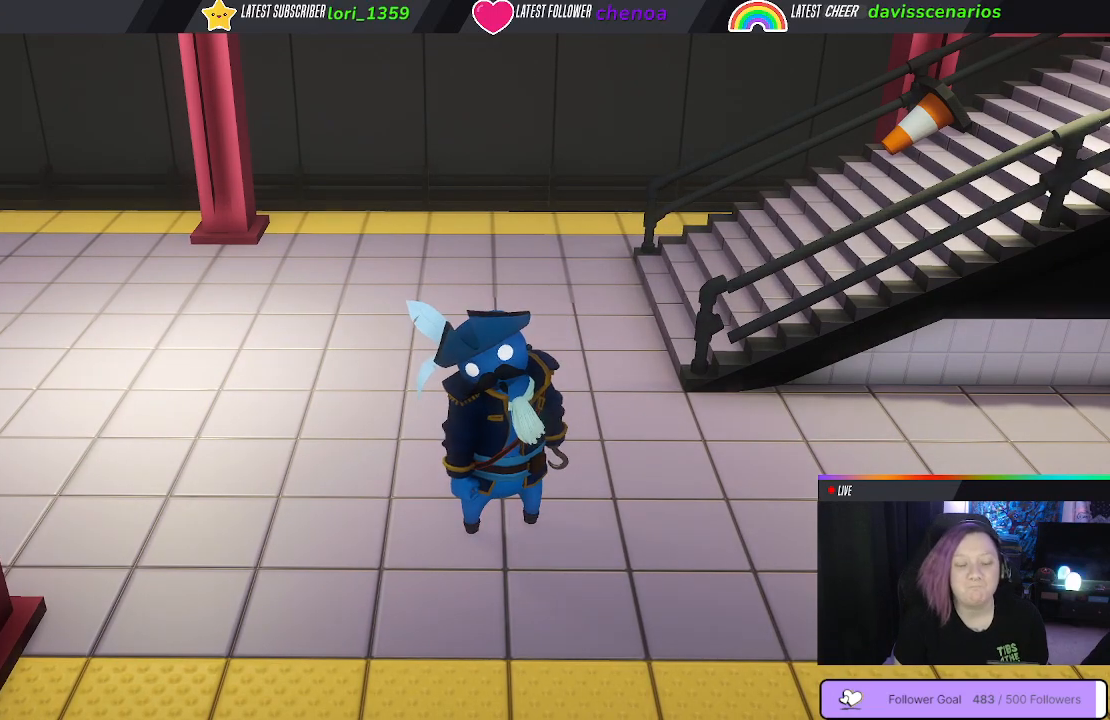
{"dt_ms": 500, "buttons": [], "left_stick": "center", "right_stick": "center", "events": []}
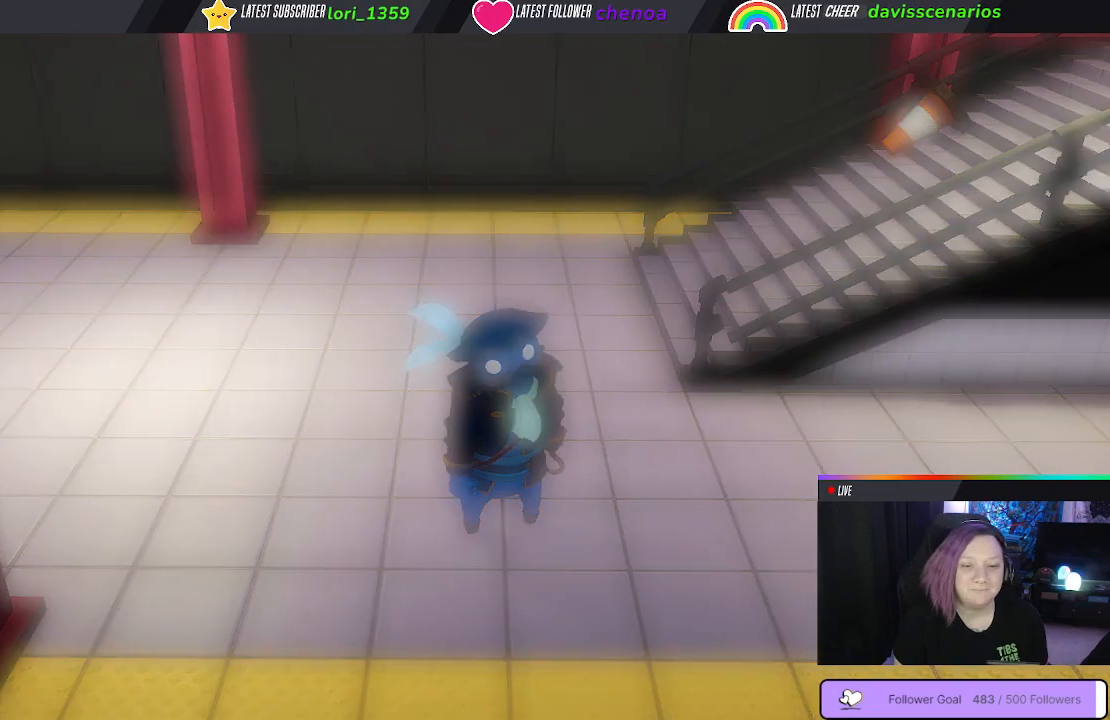
{"dt_ms": 500, "buttons": [], "left_stick": "center", "right_stick": "right", "events": [[467, "right_stick", "right"]]}
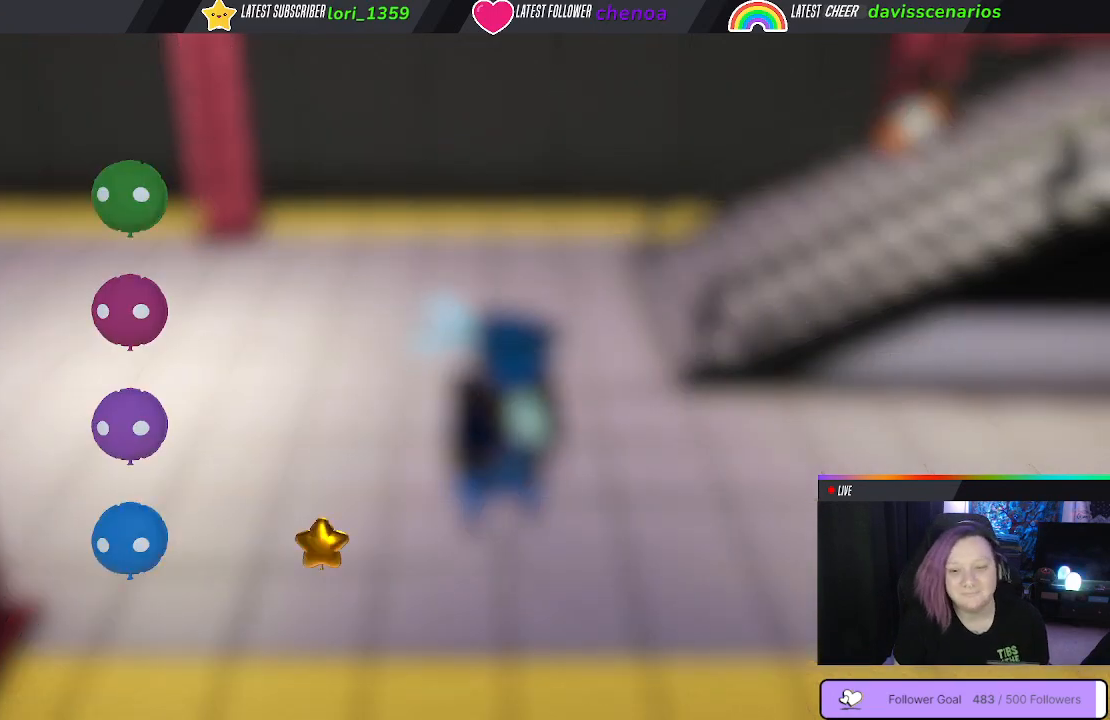
{"dt_ms": 500, "buttons": [], "left_stick": "center", "right_stick": "center", "events": [[117, "right_stick", "center"]]}